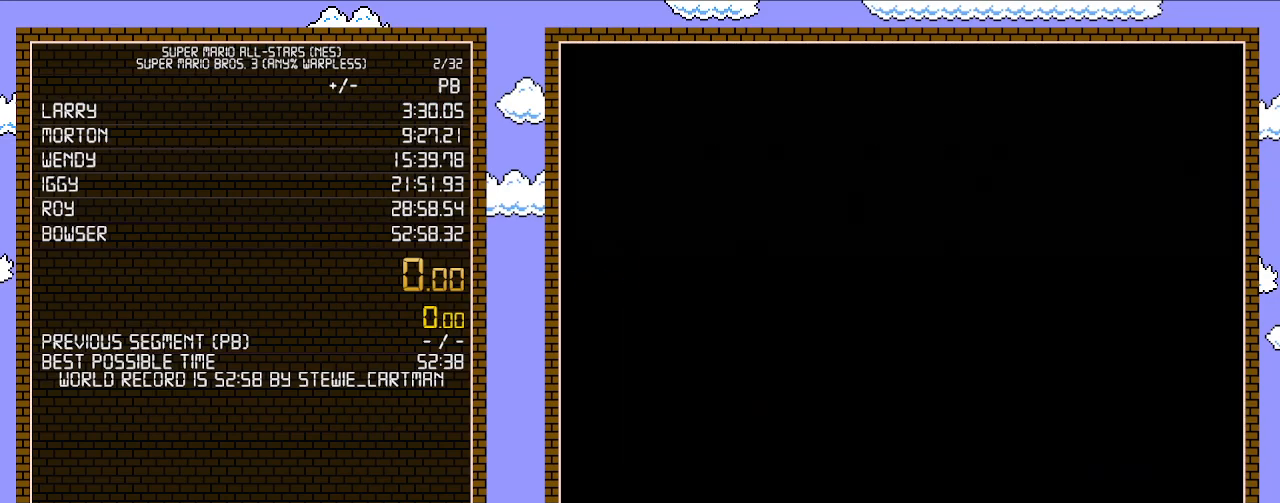
Gameplay with a controller (Nintendo layout); each line is a JSON object with the inputs held at the frame after it. "events" lists button and stick changes between this image and that frame as [ms after this image, input, new state], when the widget could be followed in between. Not read: L3 R3.
{"buttons": [], "events": [[250, "START", "down"], [283, "START", "up"]]}
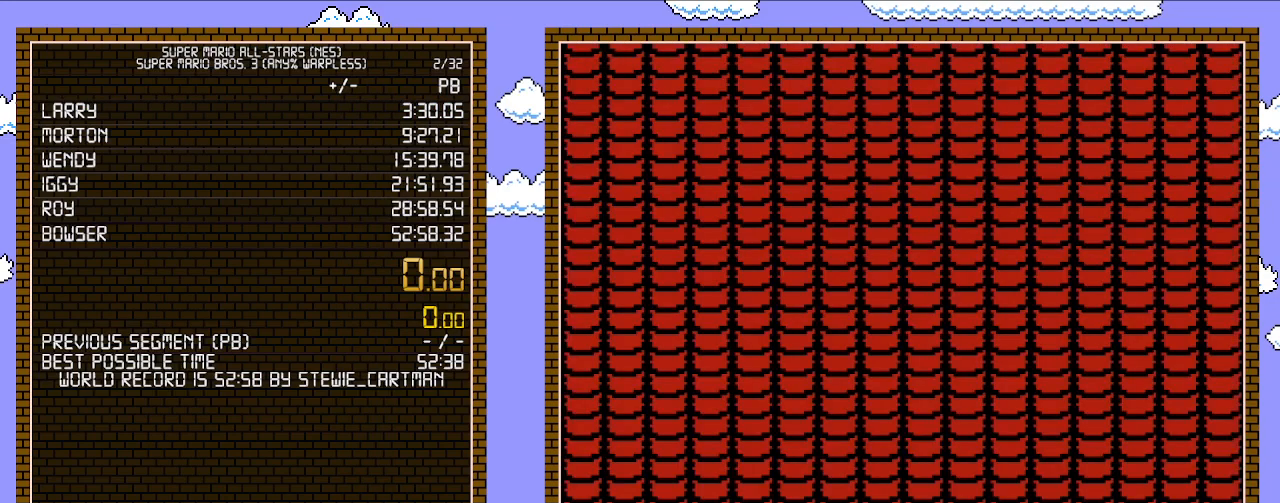
{"buttons": [], "events": []}
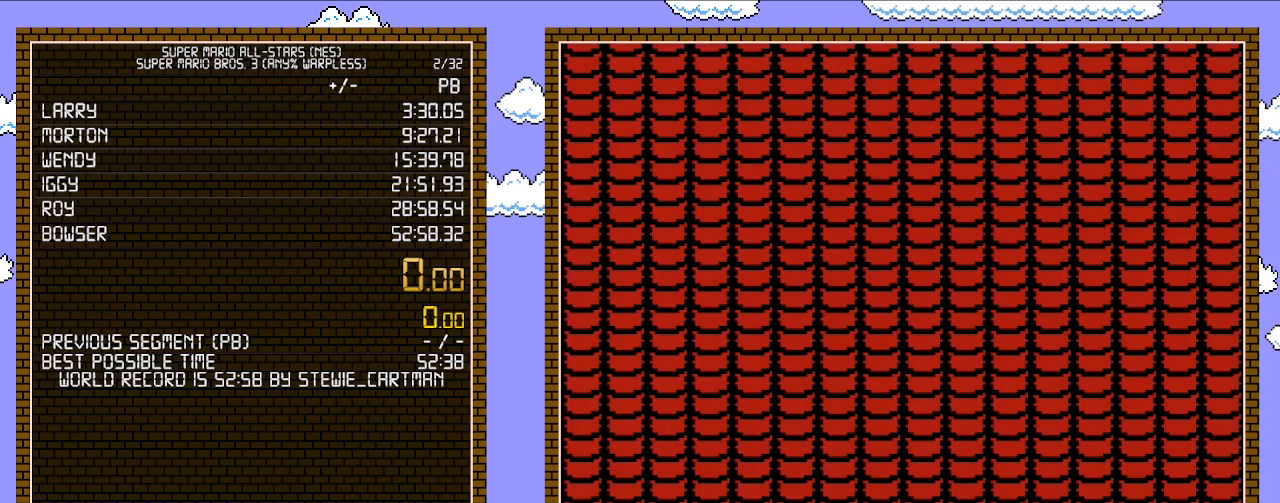
{"buttons": [], "events": []}
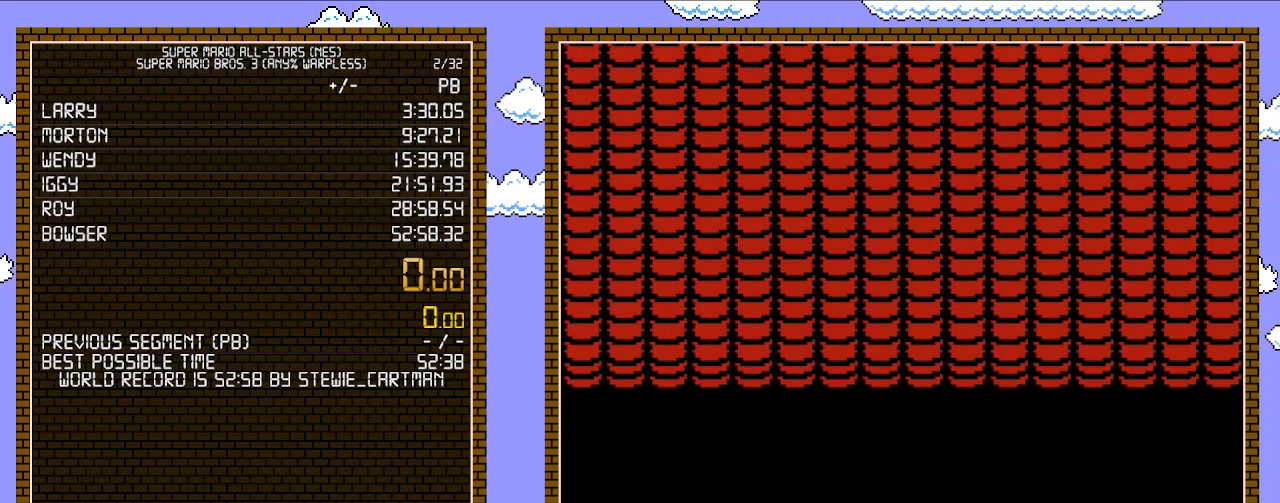
{"buttons": [], "events": [[267, "START", "down"], [433, "START", "up"]]}
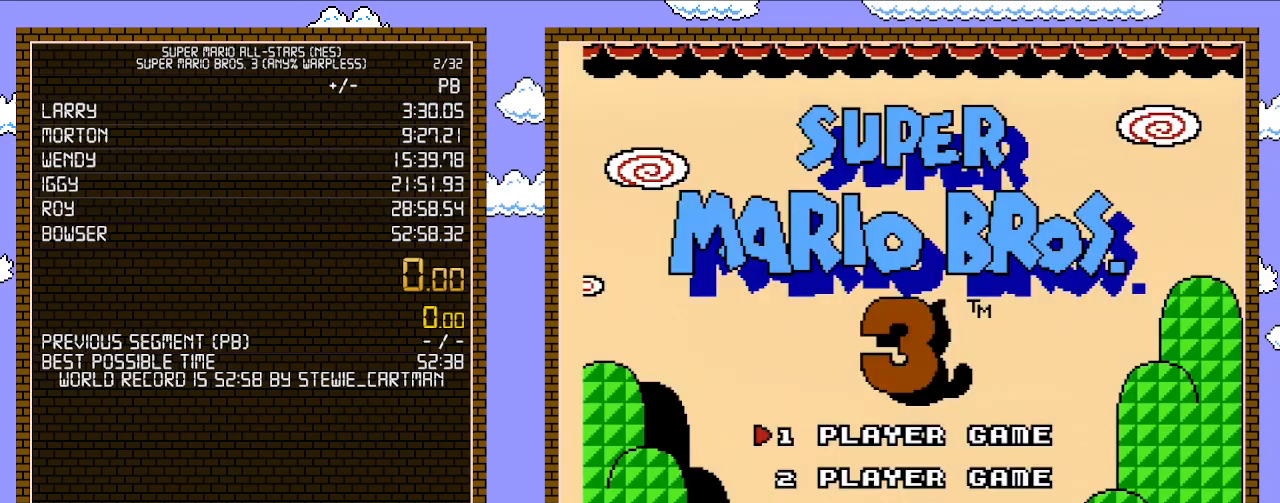
{"buttons": [], "events": [[300, "START", "down"], [433, "START", "up"]]}
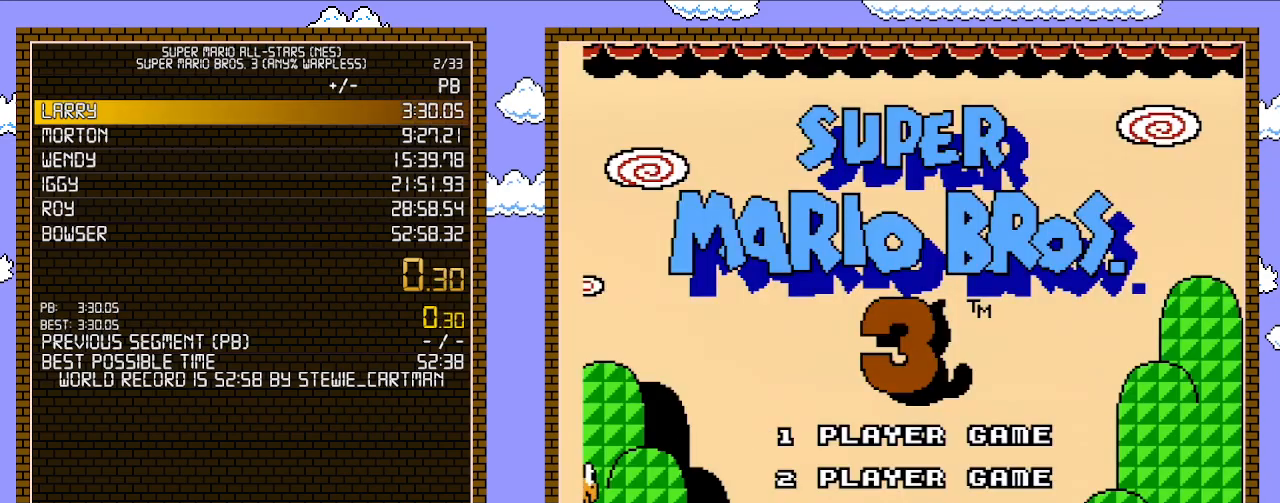
{"buttons": [], "events": []}
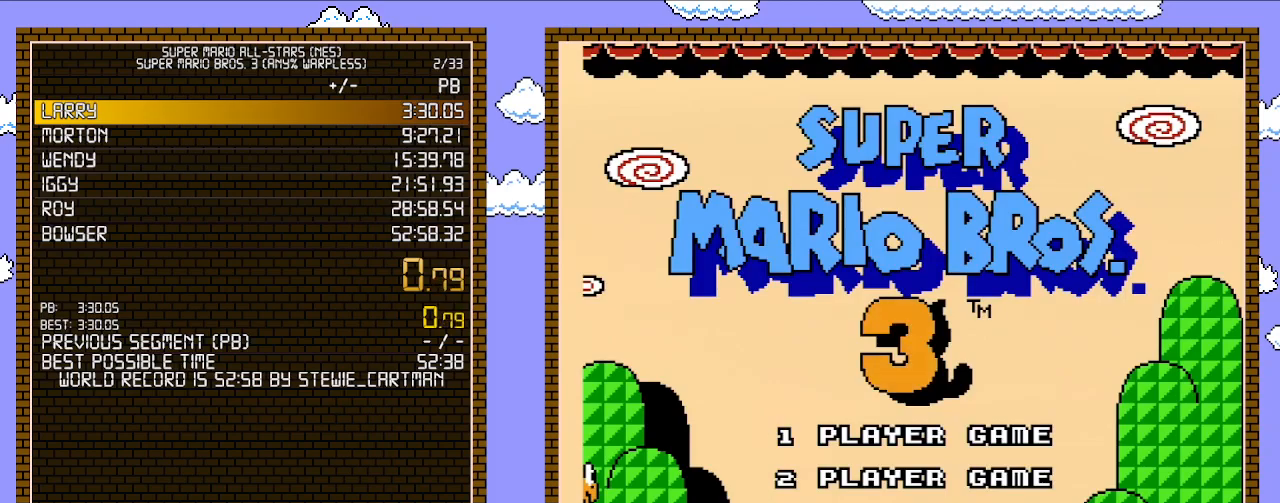
{"buttons": [], "events": []}
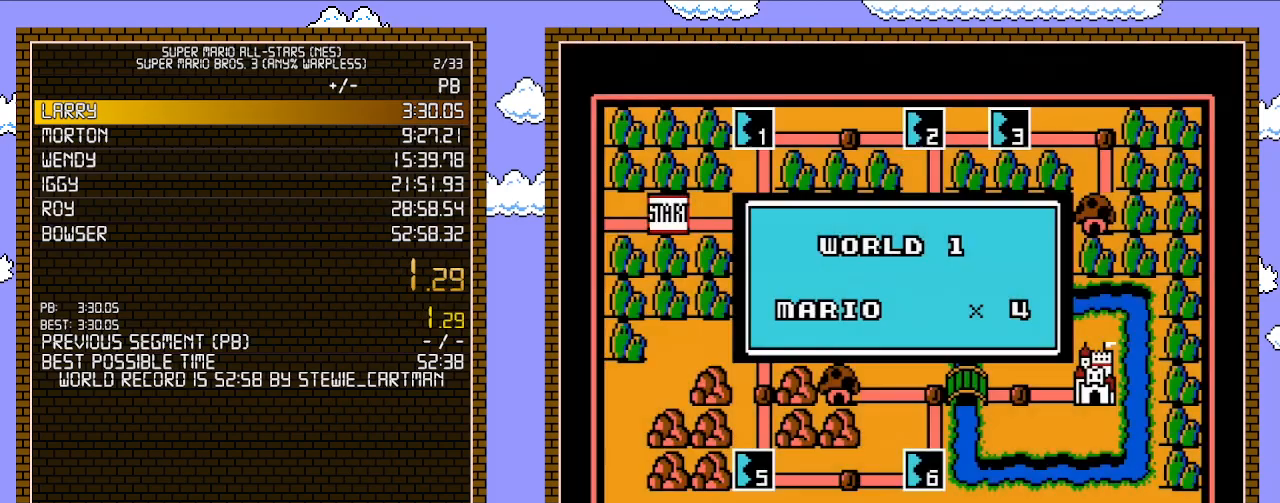
{"buttons": [], "events": []}
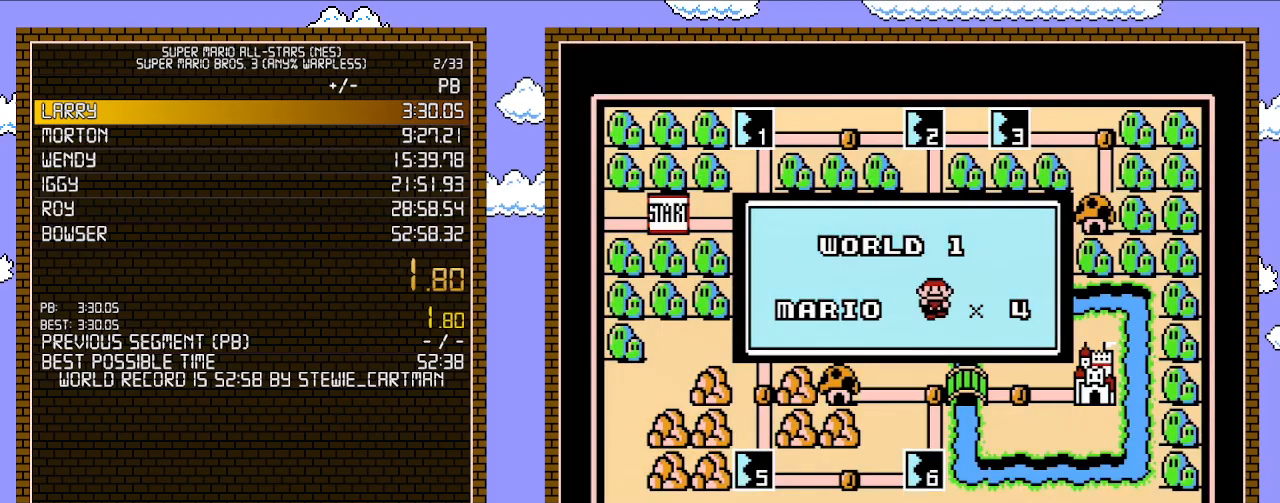
{"buttons": [], "events": []}
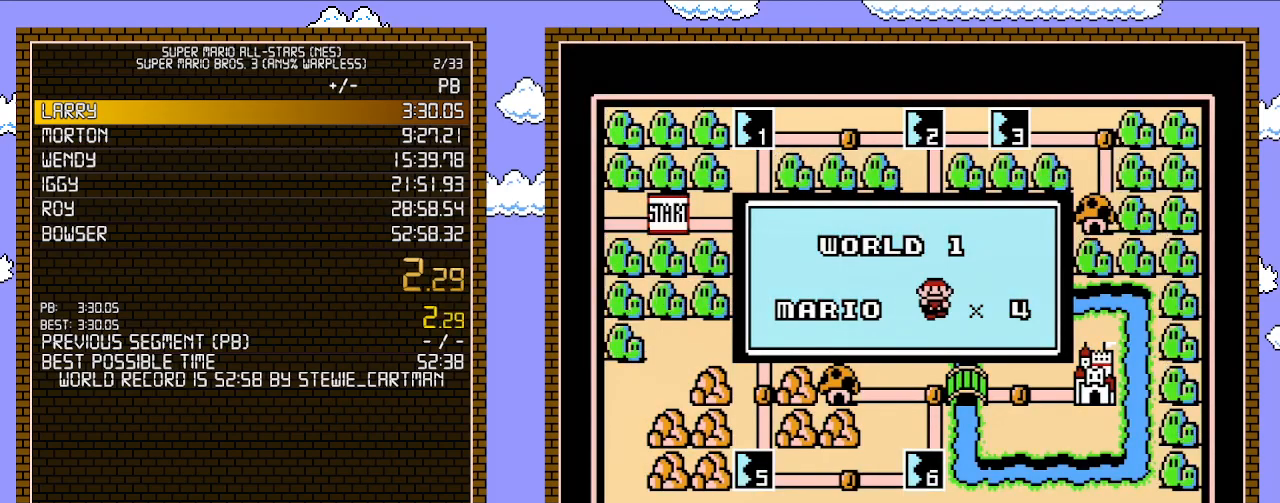
{"buttons": [], "events": []}
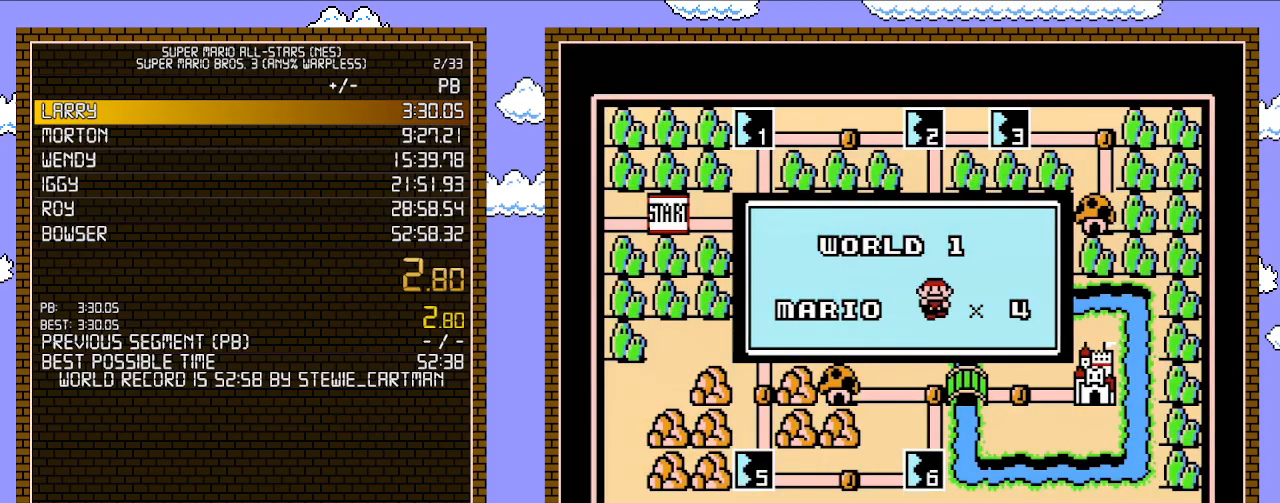
{"buttons": [], "events": []}
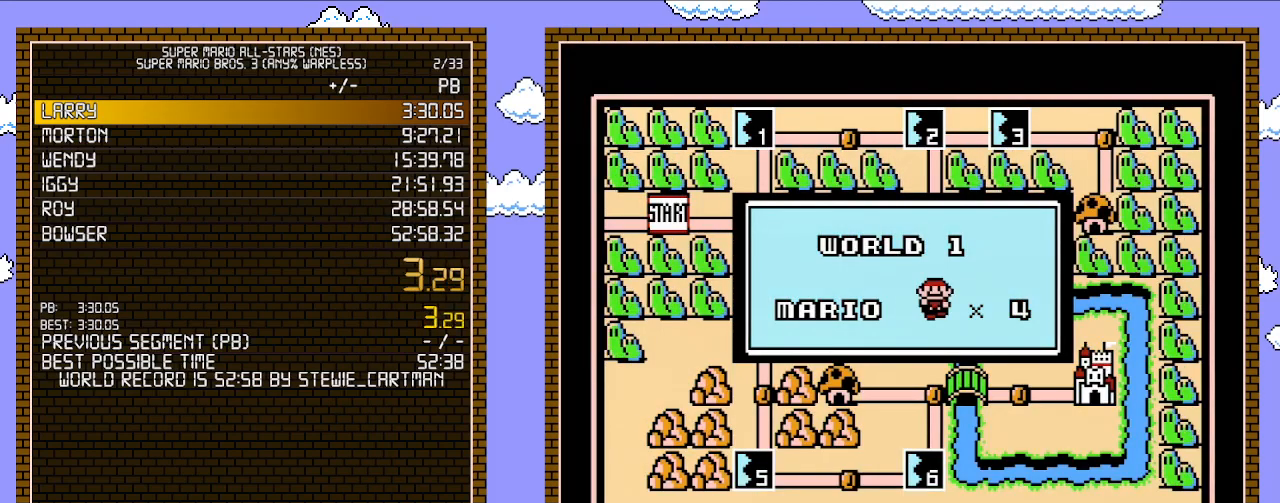
{"buttons": [], "events": []}
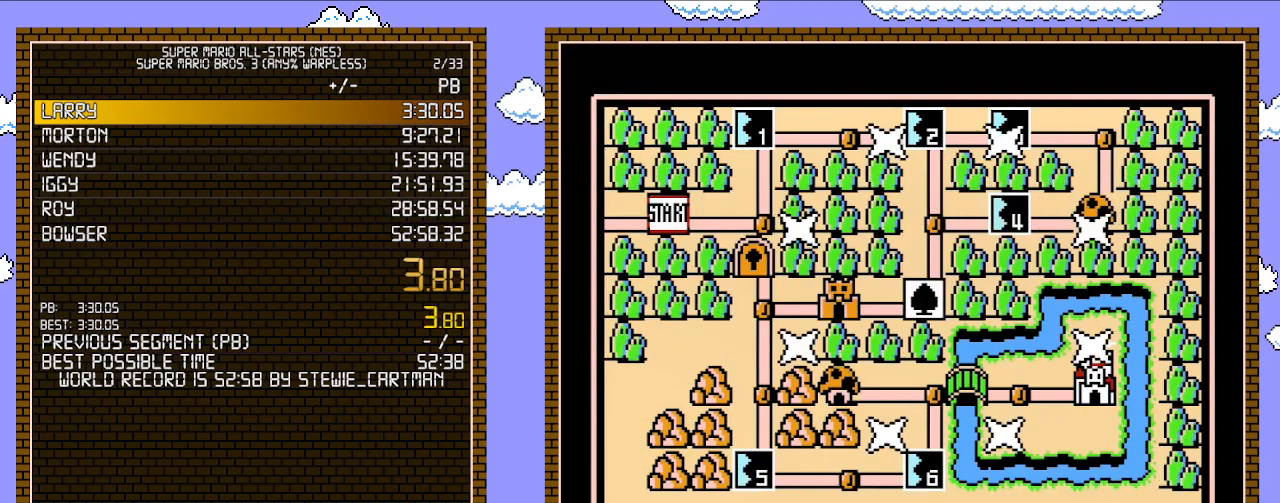
{"buttons": [], "events": []}
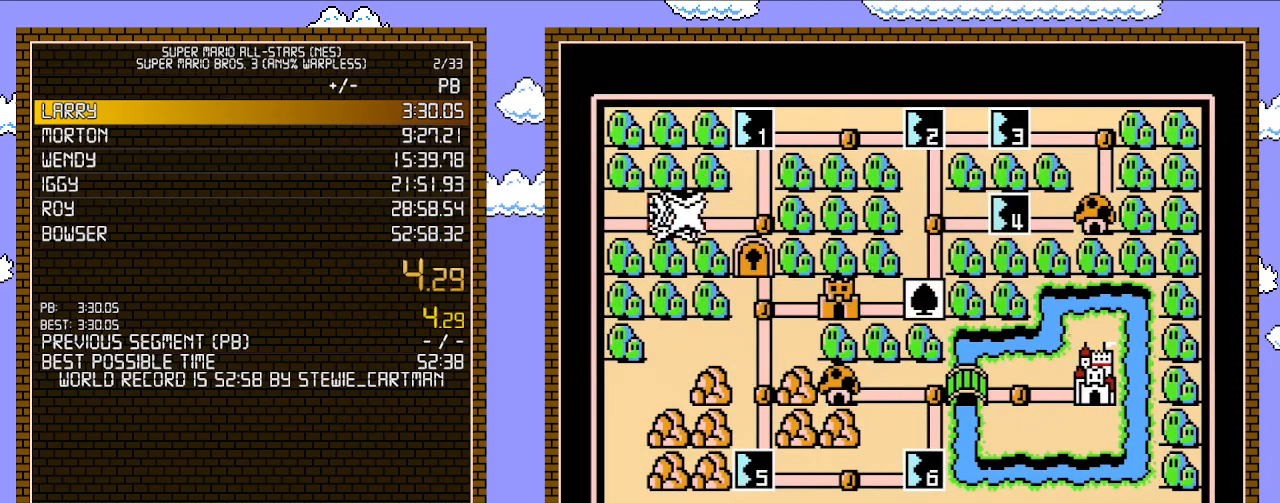
{"buttons": ["DPAD_UP"], "events": [[183, "DPAD_RIGHT", "down"], [367, "DPAD_RIGHT", "up"], [467, "DPAD_UP", "down"]]}
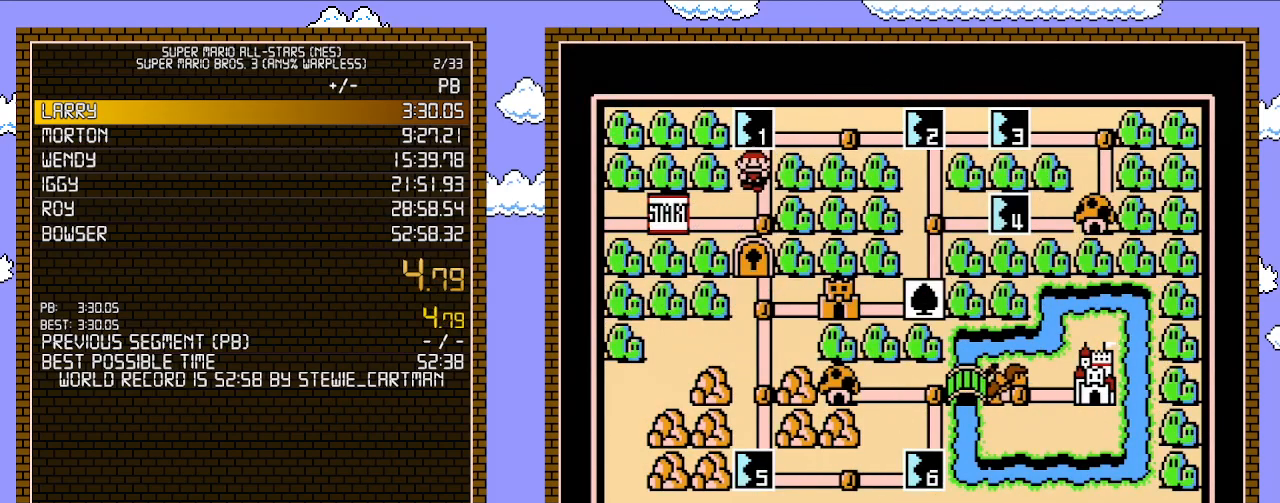
{"buttons": ["DPAD_UP"], "events": []}
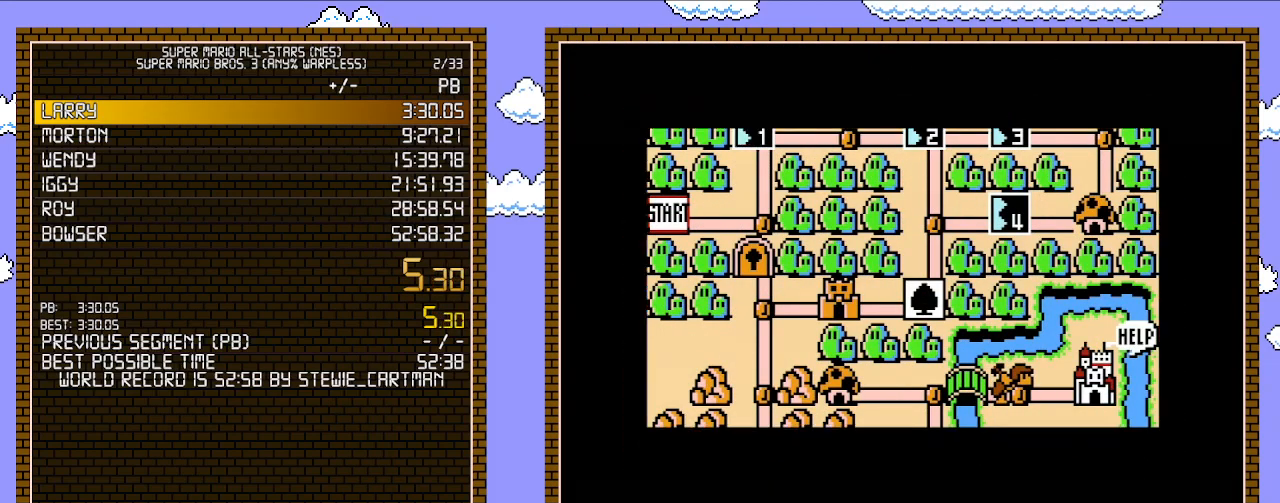
{"buttons": ["DPAD_UP"], "events": []}
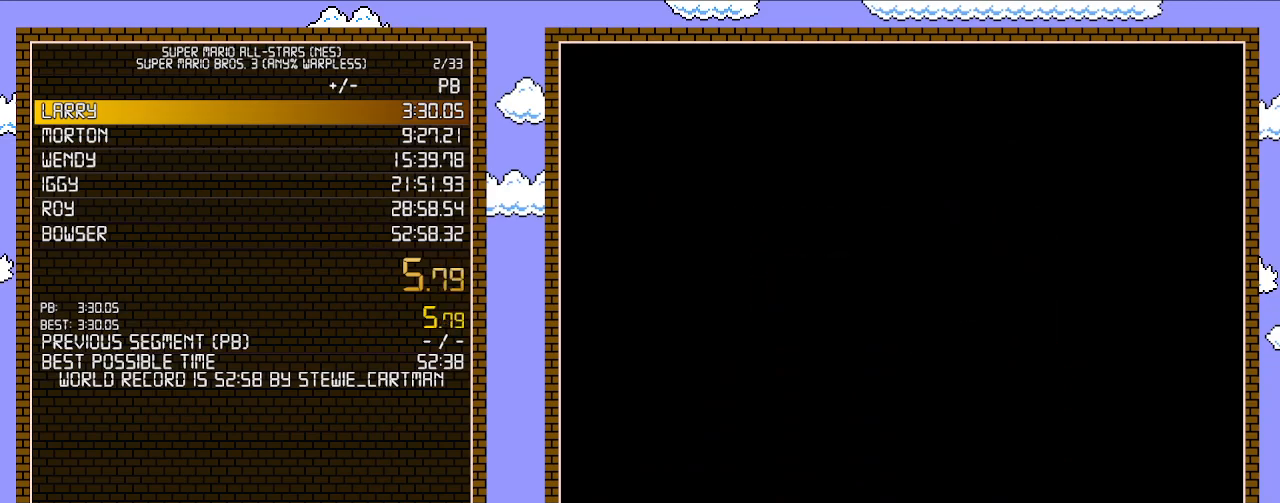
{"buttons": ["B", "DPAD_RIGHT"], "events": [[250, "DPAD_UP", "up"], [300, "A", "down"], [333, "A", "up"], [333, "B", "down"], [333, "DPAD_RIGHT", "down"]]}
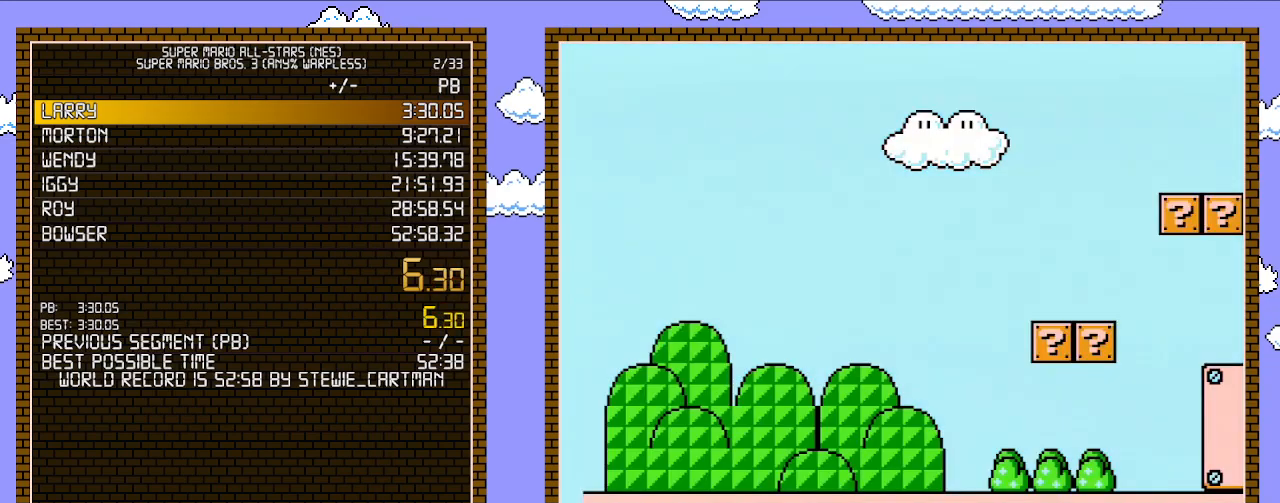
{"buttons": ["B", "DPAD_RIGHT"], "events": []}
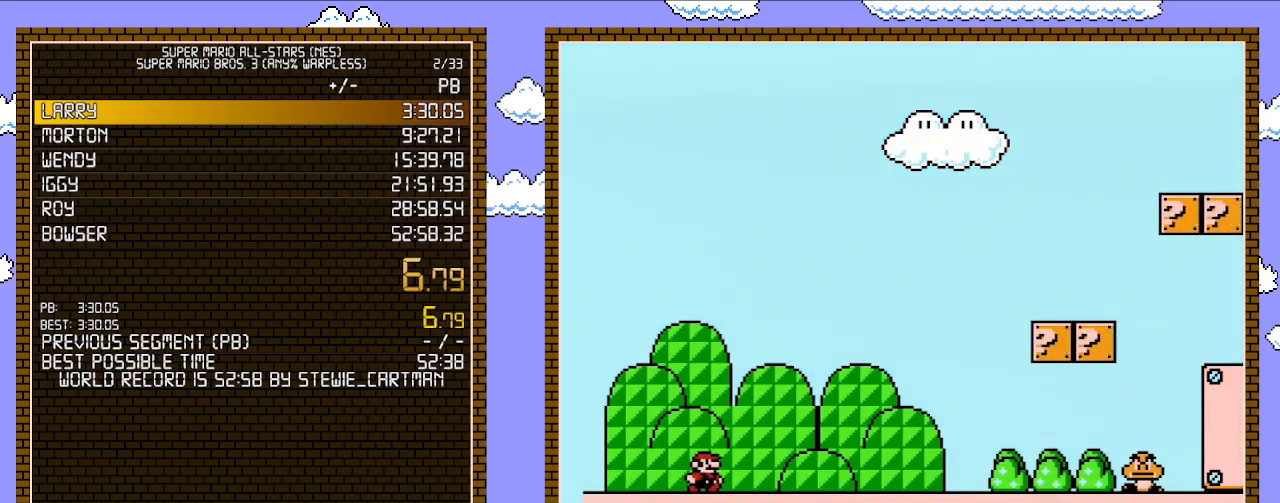
{"buttons": ["B", "DPAD_RIGHT"], "events": []}
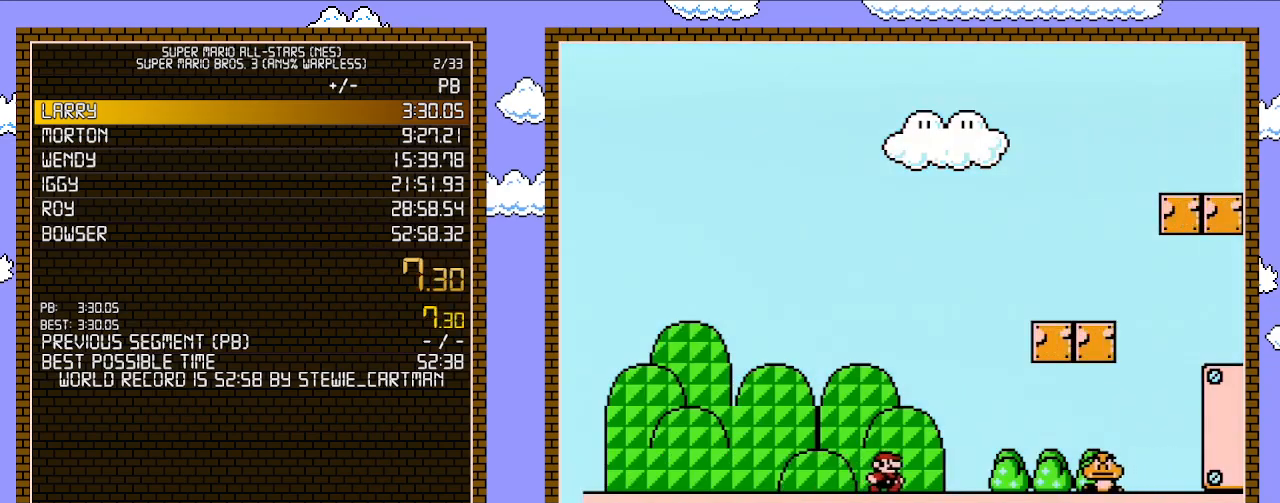
{"buttons": ["A", "B", "DPAD_RIGHT"], "events": [[333, "A", "down"]]}
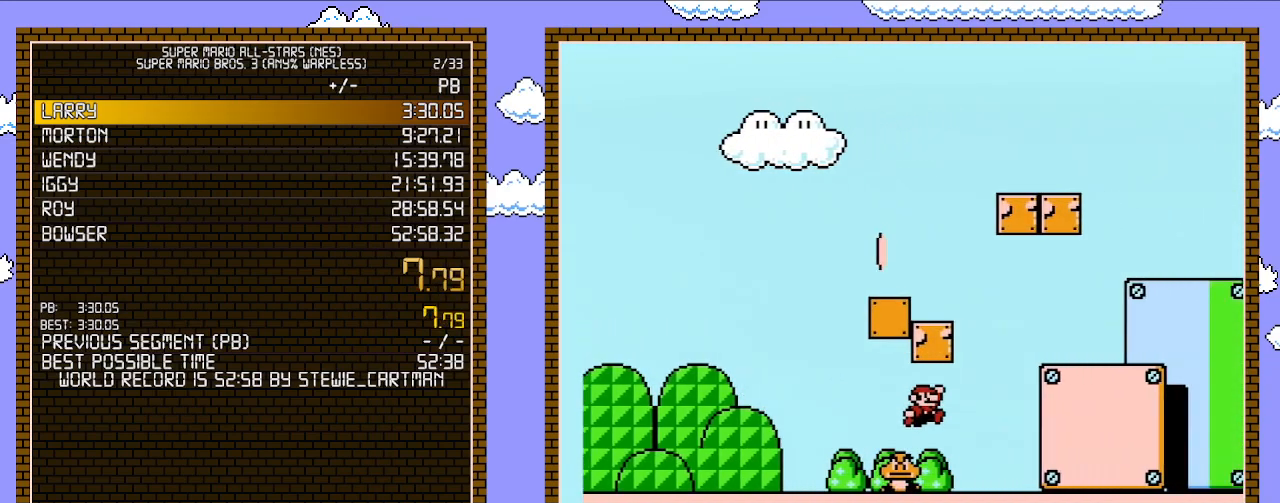
{"buttons": ["B", "DPAD_RIGHT"], "events": [[17, "A", "up"]]}
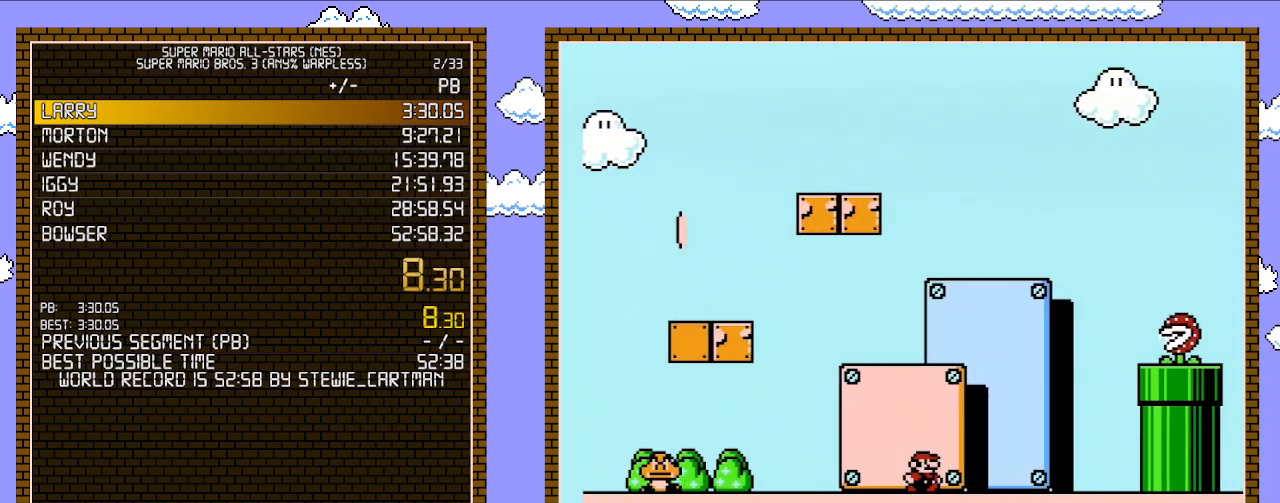
{"buttons": ["A", "B", "DPAD_RIGHT"], "events": [[217, "A", "down"], [217, "DPAD_UP", "down"], [250, "DPAD_LEFT", "down"], [250, "DPAD_RIGHT", "up"], [250, "DPAD_UP", "up"], [333, "DPAD_UP", "down"], [367, "DPAD_LEFT", "up"], [367, "DPAD_RIGHT", "down"], [367, "DPAD_UP", "up"]]}
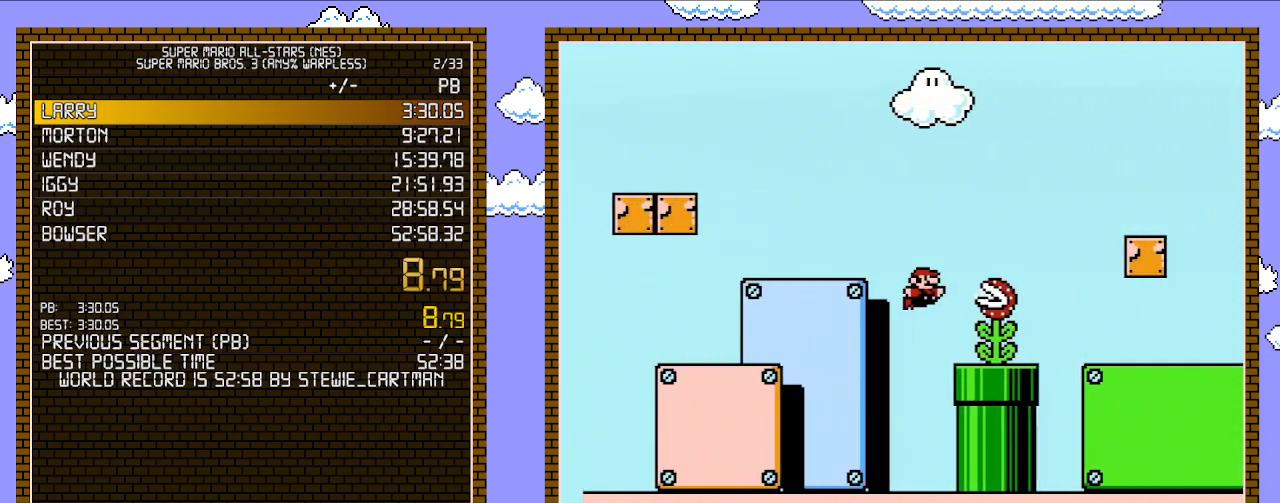
{"buttons": ["B", "DPAD_RIGHT"], "events": [[150, "A", "up"]]}
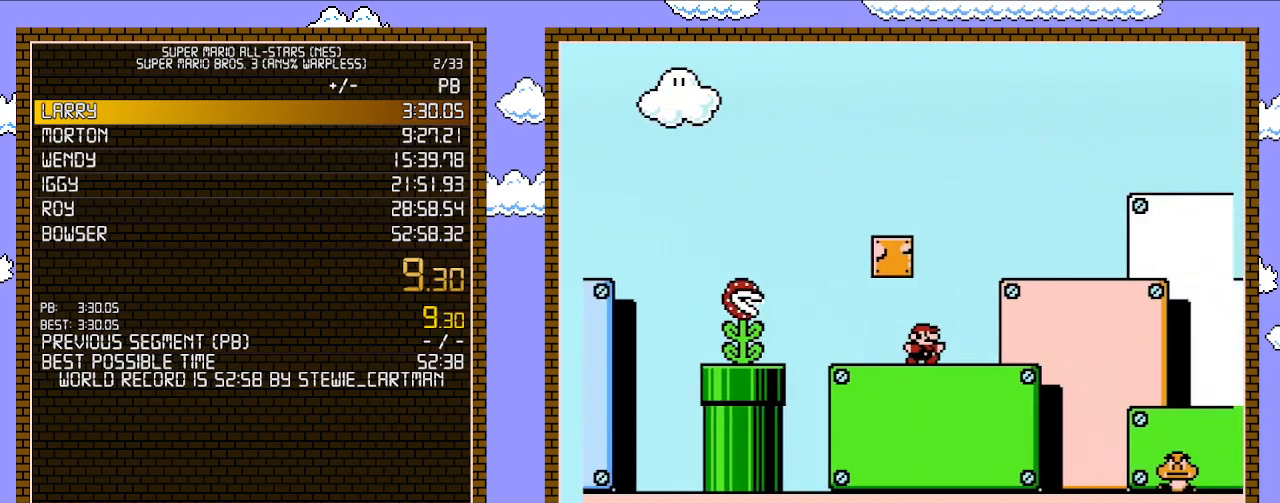
{"buttons": ["B", "DPAD_RIGHT"], "events": []}
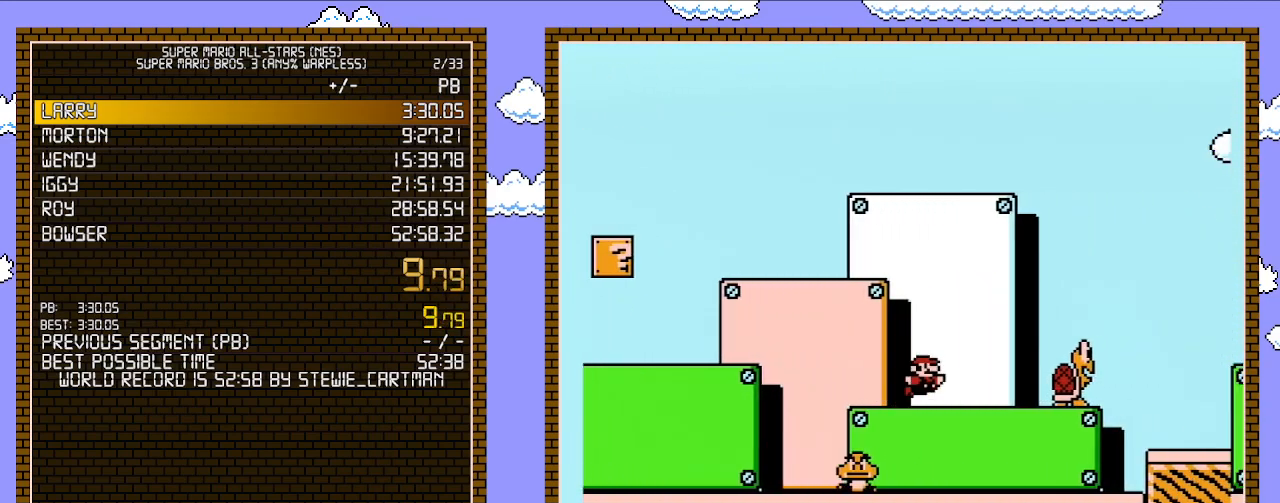
{"buttons": ["B", "DPAD_LEFT"], "events": [[50, "A", "down"], [83, "DPAD_RIGHT", "up"], [117, "DPAD_LEFT", "down"], [150, "A", "up"]]}